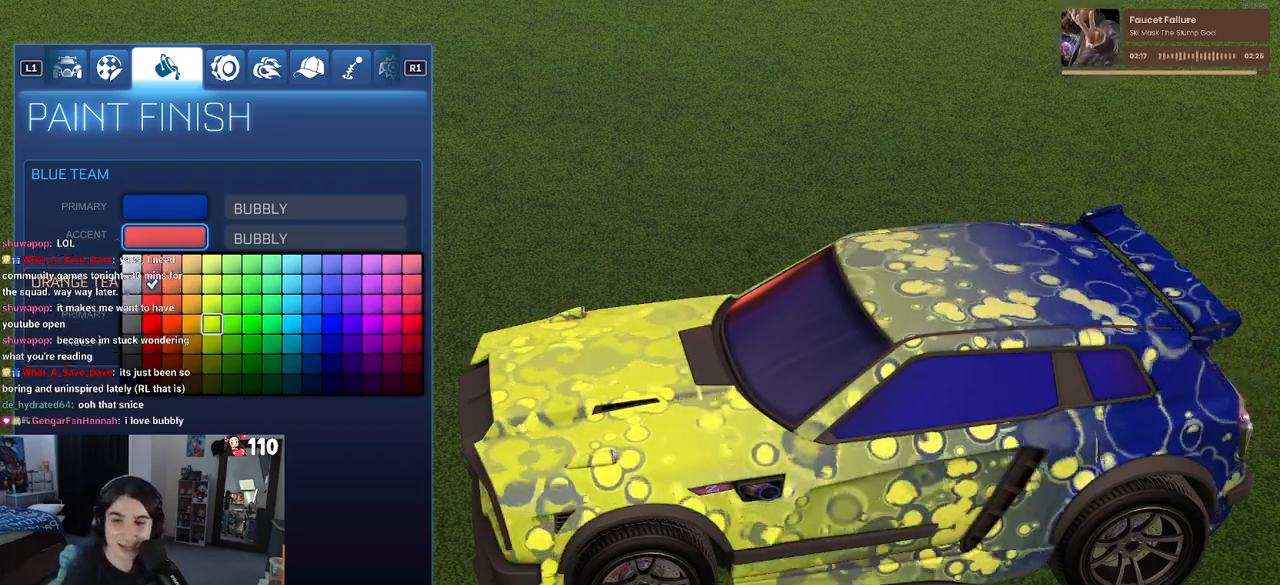
Gameplay with a controller (PlayStation layout); each line is a JSON object with the inputs held at the frame after it. "events" lists button and stick changes between this image and that frame as [ms after this image, input, new state], when the widget could be followed in between.
{"buttons": [], "left_stick": "center", "right_stick": "center", "events": []}
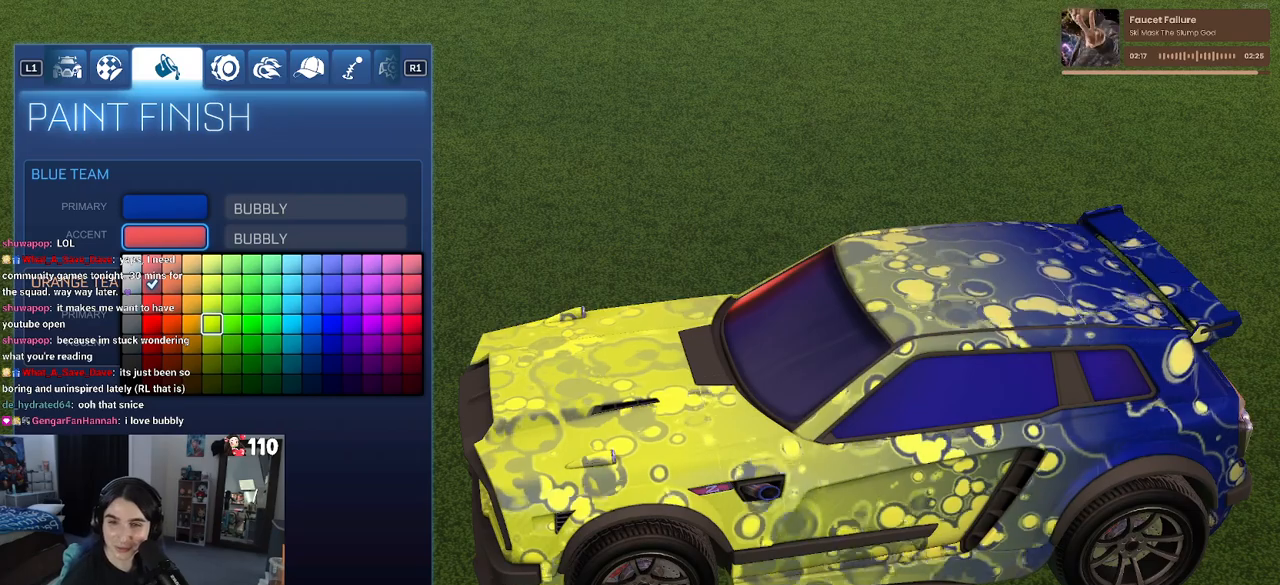
{"buttons": [], "left_stick": "center", "right_stick": "center", "events": [[350, "DPAD_RIGHT", "down"], [467, "DPAD_RIGHT", "up"]]}
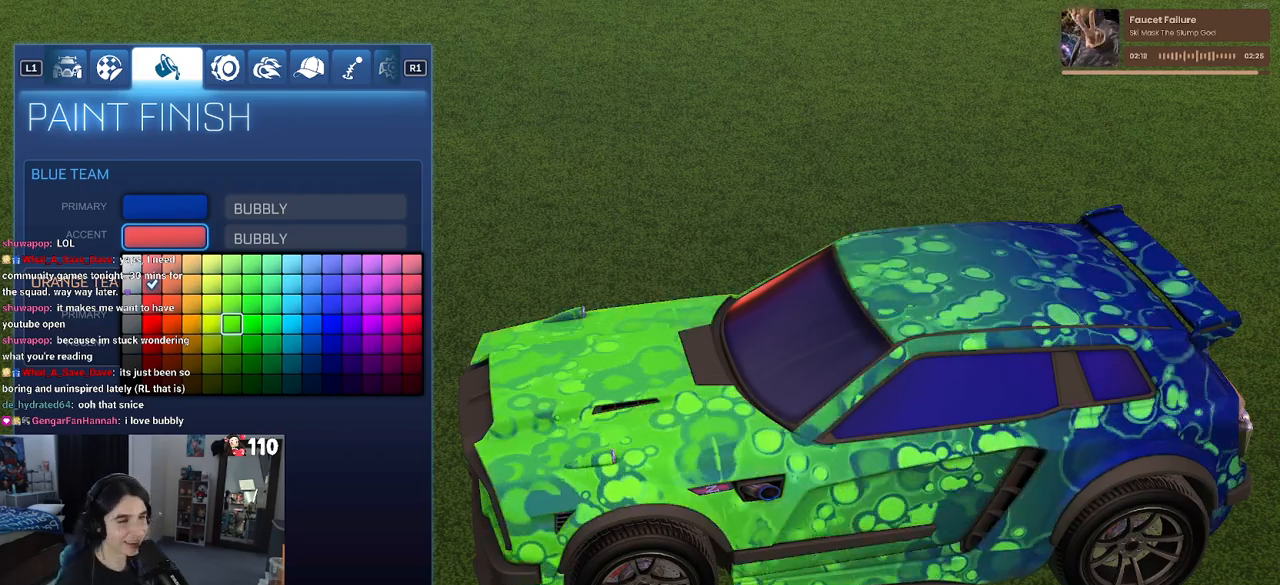
{"buttons": [], "left_stick": "center", "right_stick": "center", "events": [[333, "DPAD_RIGHT", "down"], [450, "DPAD_RIGHT", "up"]]}
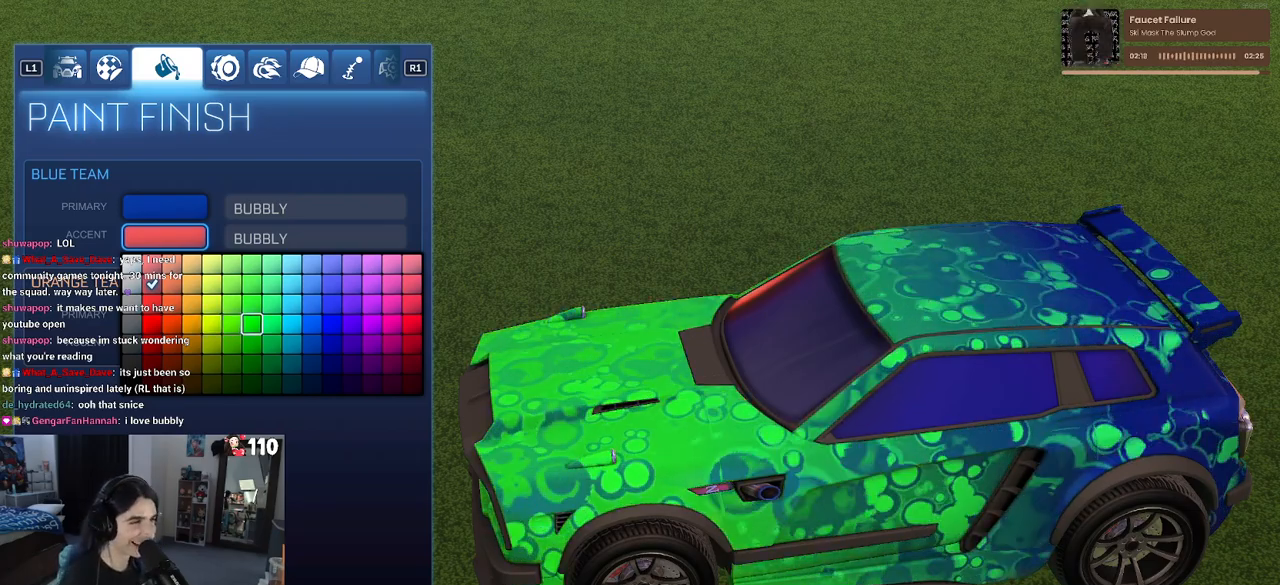
{"buttons": [], "left_stick": "center", "right_stick": "center", "events": [[167, "DPAD_RIGHT", "down"], [217, "DPAD_RIGHT", "up"]]}
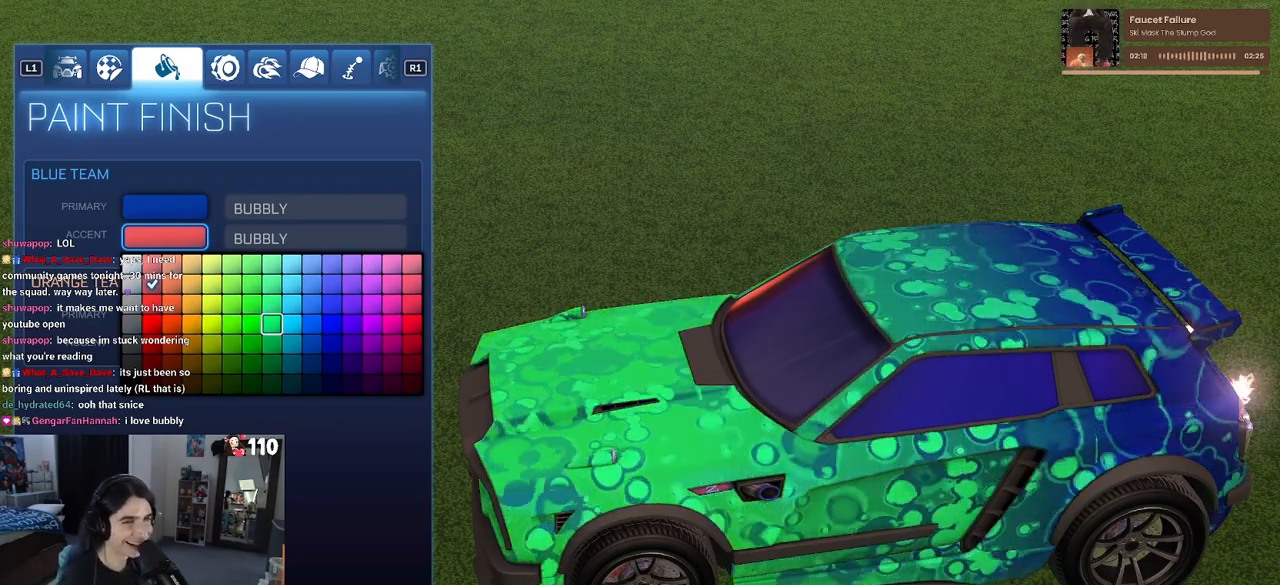
{"buttons": [], "left_stick": "center", "right_stick": "center", "events": [[50, "DPAD_RIGHT", "down"], [167, "DPAD_RIGHT", "up"]]}
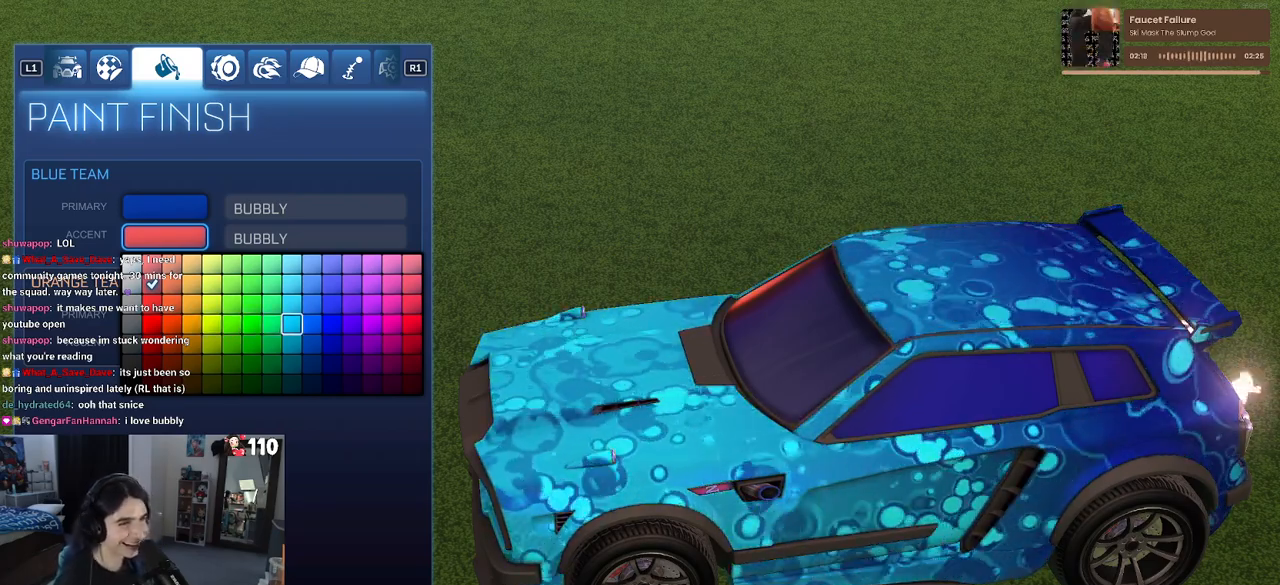
{"buttons": [], "left_stick": "center", "right_stick": "center", "events": []}
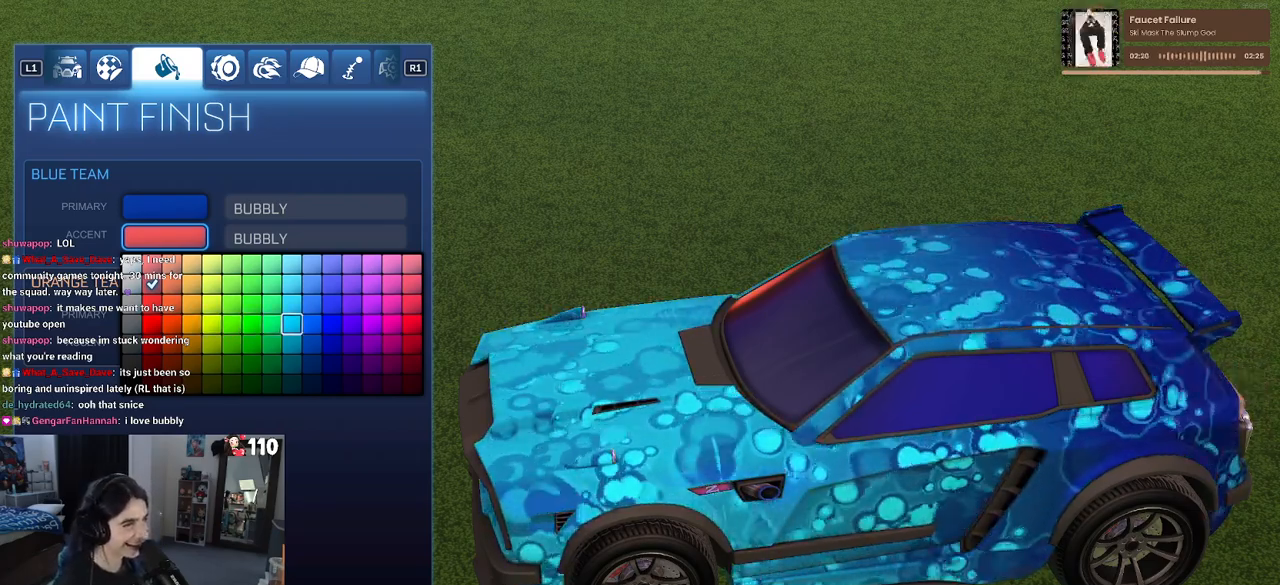
{"buttons": [], "left_stick": "center", "right_stick": "center", "events": [[17, "DPAD_RIGHT", "down"], [133, "DPAD_RIGHT", "up"]]}
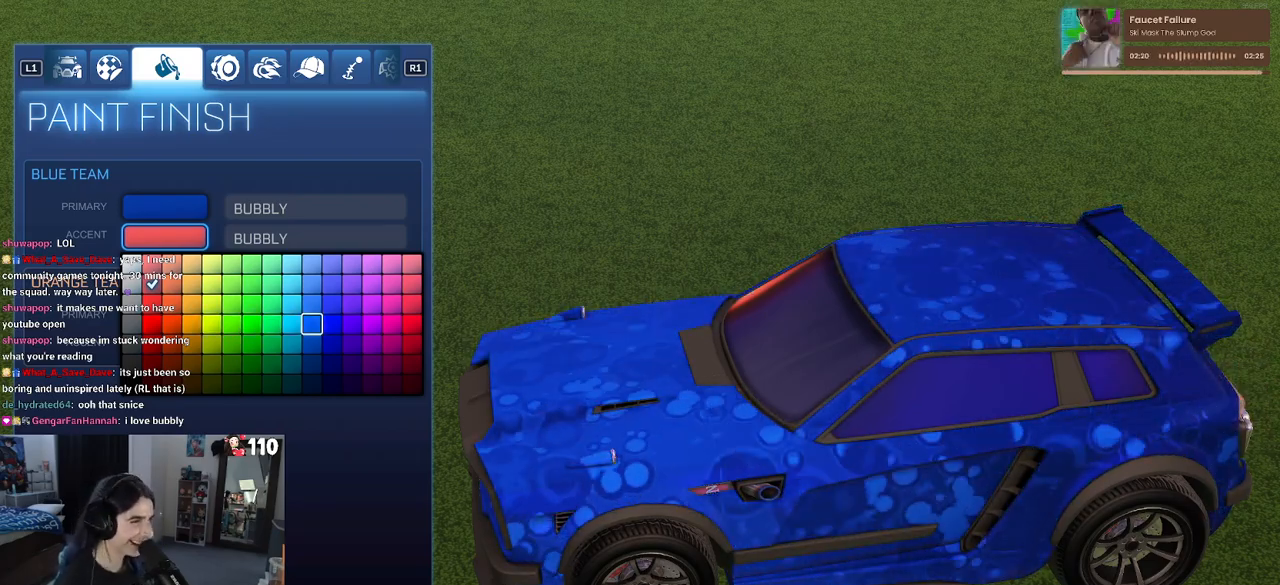
{"buttons": [], "left_stick": "center", "right_stick": "center", "events": [[83, "DPAD_RIGHT", "down"], [200, "DPAD_RIGHT", "up"], [350, "DPAD_RIGHT", "down"], [467, "DPAD_RIGHT", "up"]]}
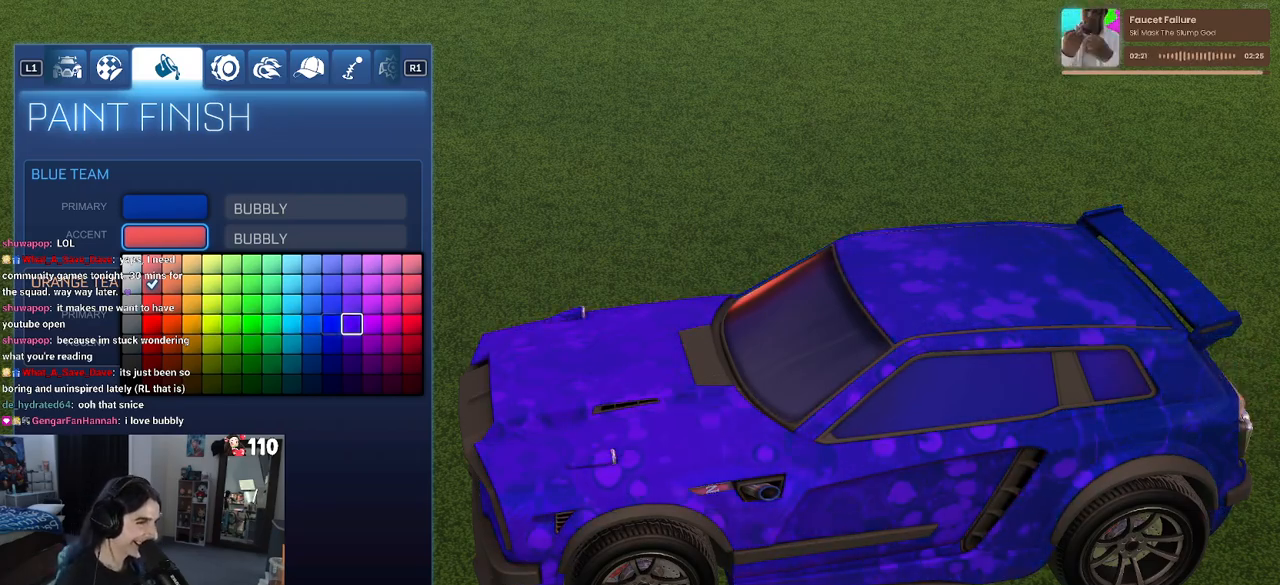
{"buttons": [], "left_stick": "center", "right_stick": "center", "events": [[133, "DPAD_RIGHT", "down"], [250, "DPAD_RIGHT", "up"], [367, "DPAD_RIGHT", "down"], [450, "DPAD_RIGHT", "up"]]}
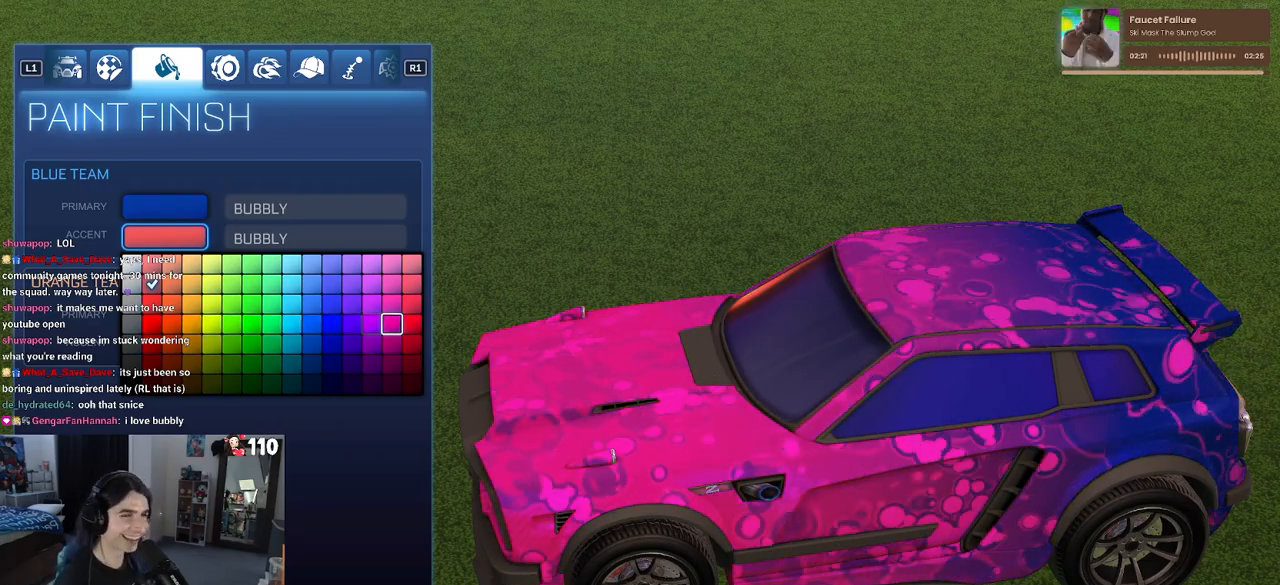
{"buttons": [], "left_stick": "center", "right_stick": "center", "events": [[67, "DPAD_RIGHT", "down"], [167, "DPAD_RIGHT", "up"], [367, "DPAD_RIGHT", "down"], [500, "DPAD_RIGHT", "up"]]}
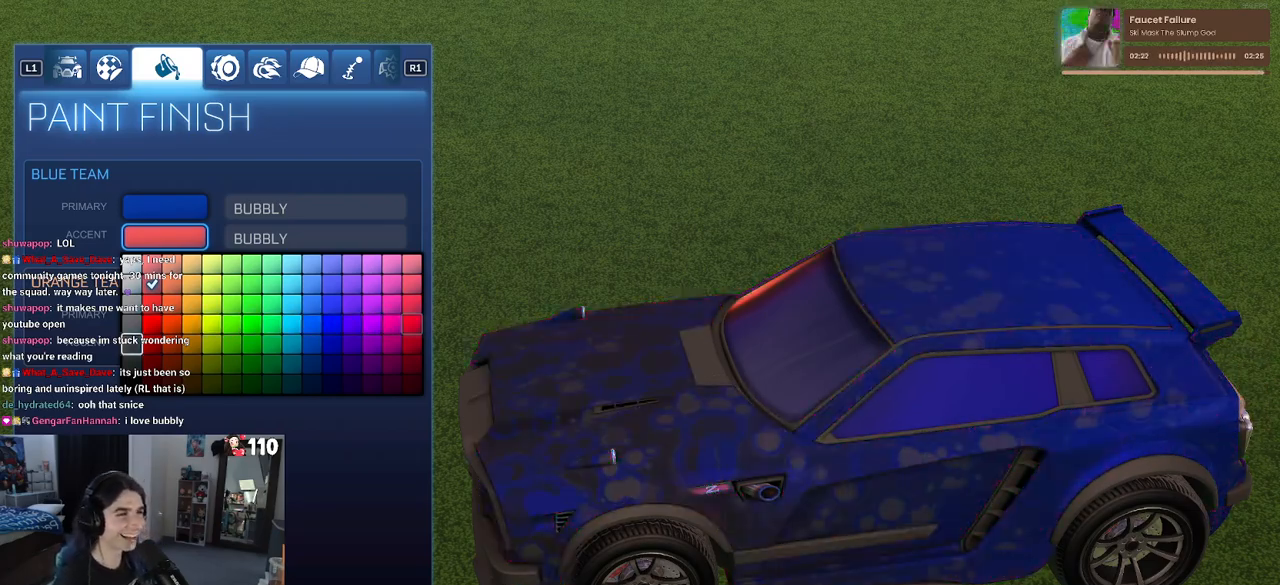
{"buttons": [], "left_stick": "center", "right_stick": "center", "events": [[167, "DPAD_RIGHT", "down"], [233, "DPAD_RIGHT", "up"]]}
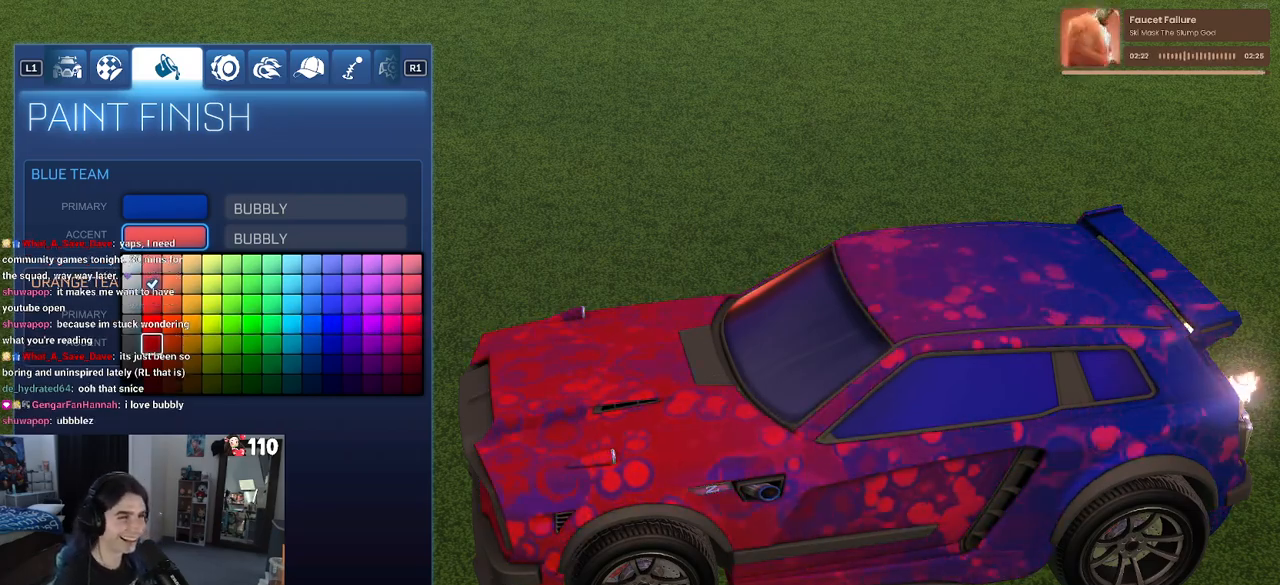
{"buttons": [], "left_stick": "center", "right_stick": "center", "events": []}
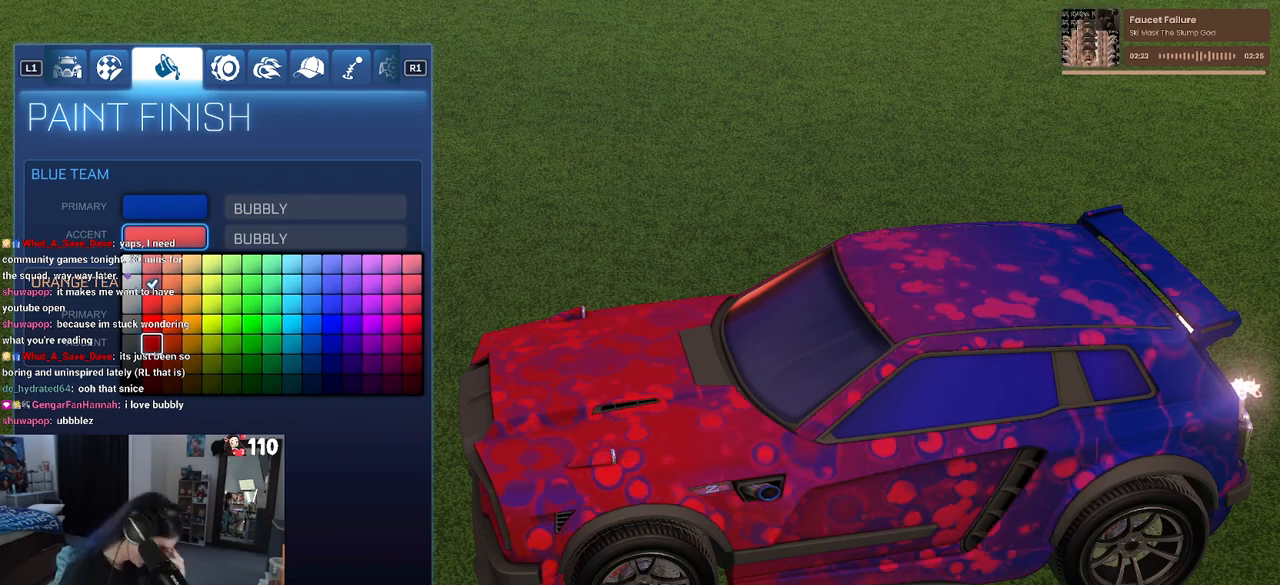
{"buttons": [], "left_stick": "center", "right_stick": "center", "events": []}
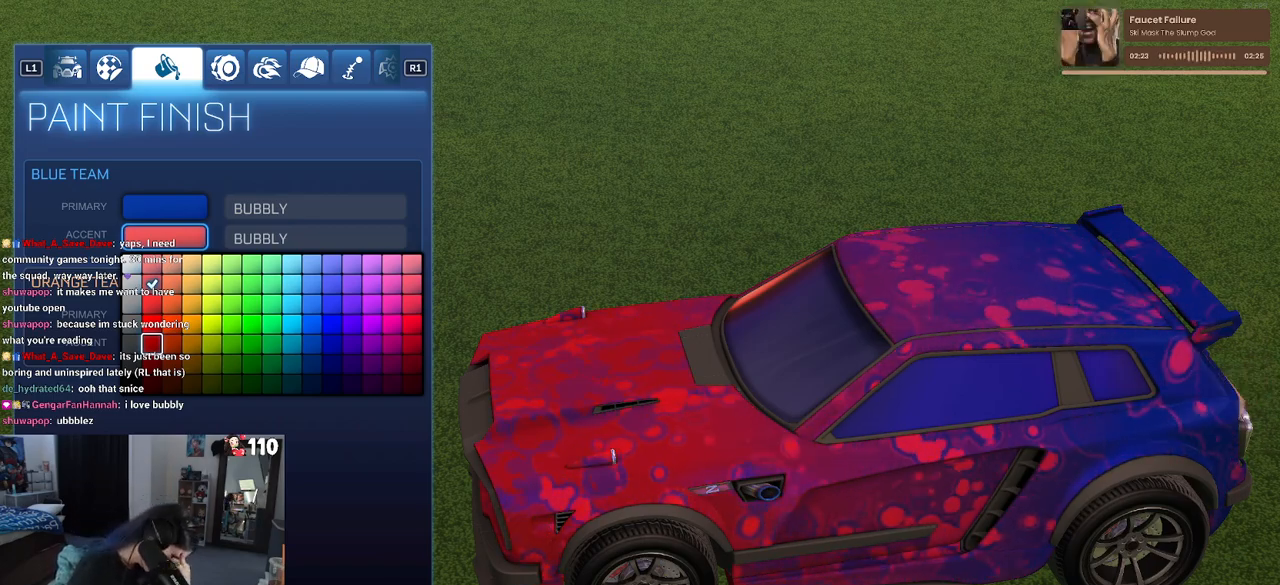
{"buttons": [], "left_stick": "center", "right_stick": "center", "events": []}
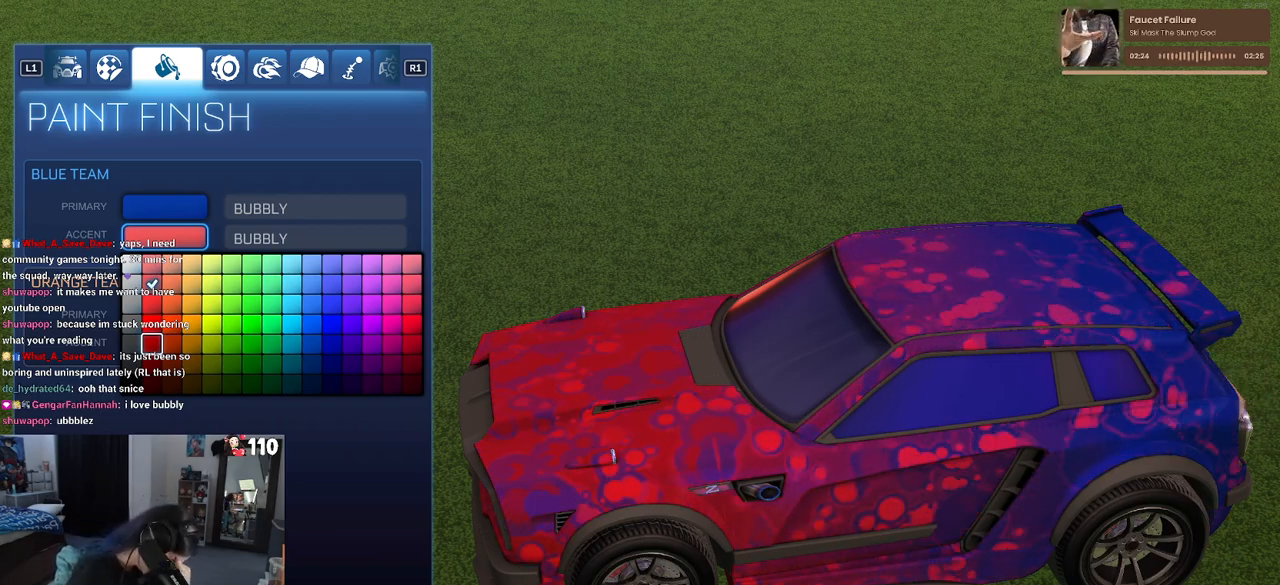
{"buttons": [], "left_stick": "center", "right_stick": "center", "events": []}
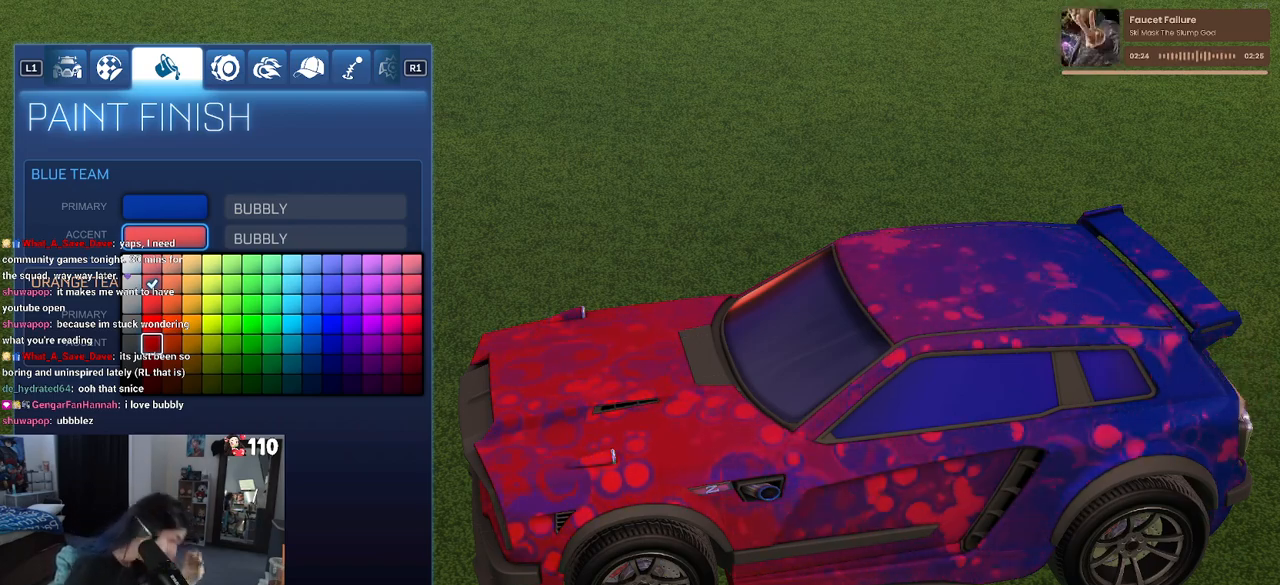
{"buttons": [], "left_stick": "center", "right_stick": "center", "events": []}
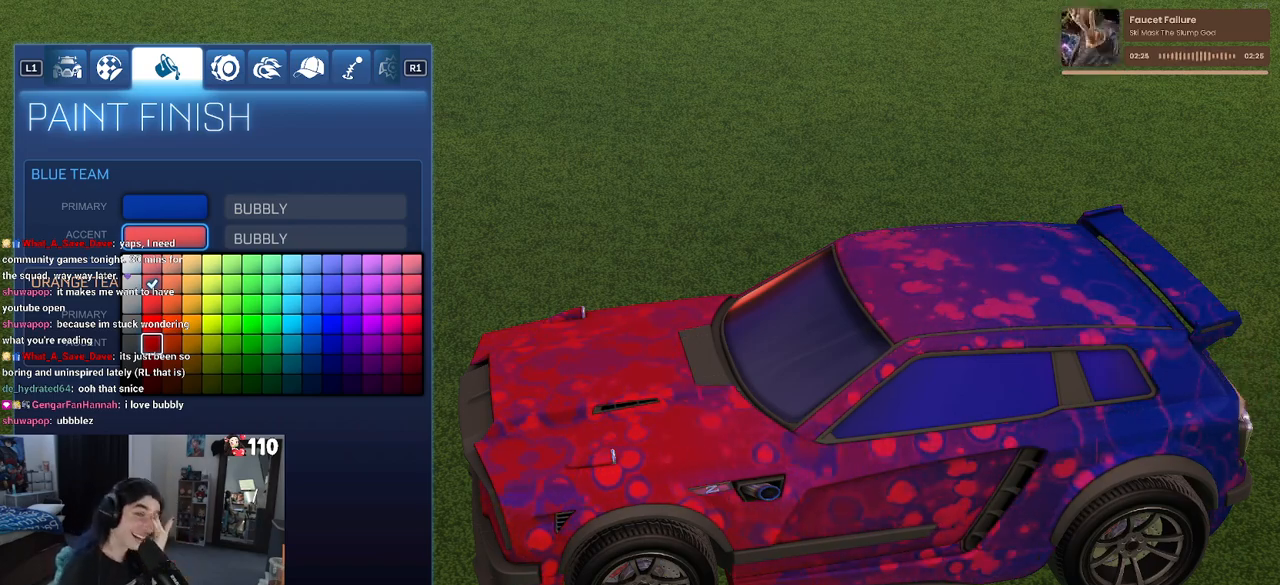
{"buttons": [], "left_stick": "center", "right_stick": "center", "events": []}
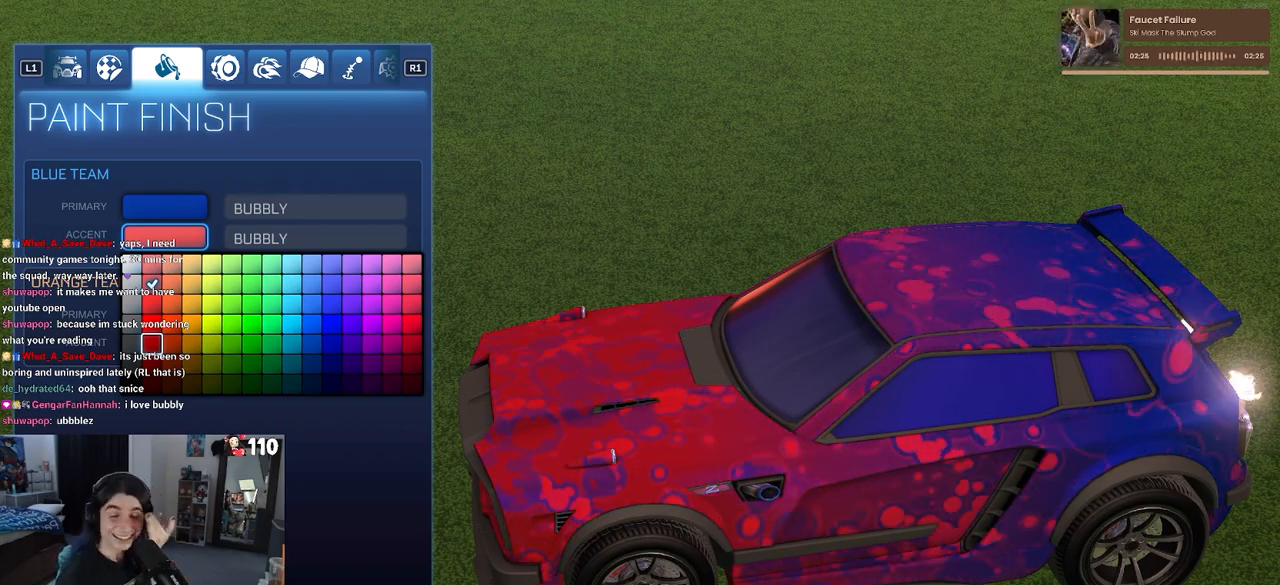
{"buttons": [], "left_stick": "center", "right_stick": "center", "events": []}
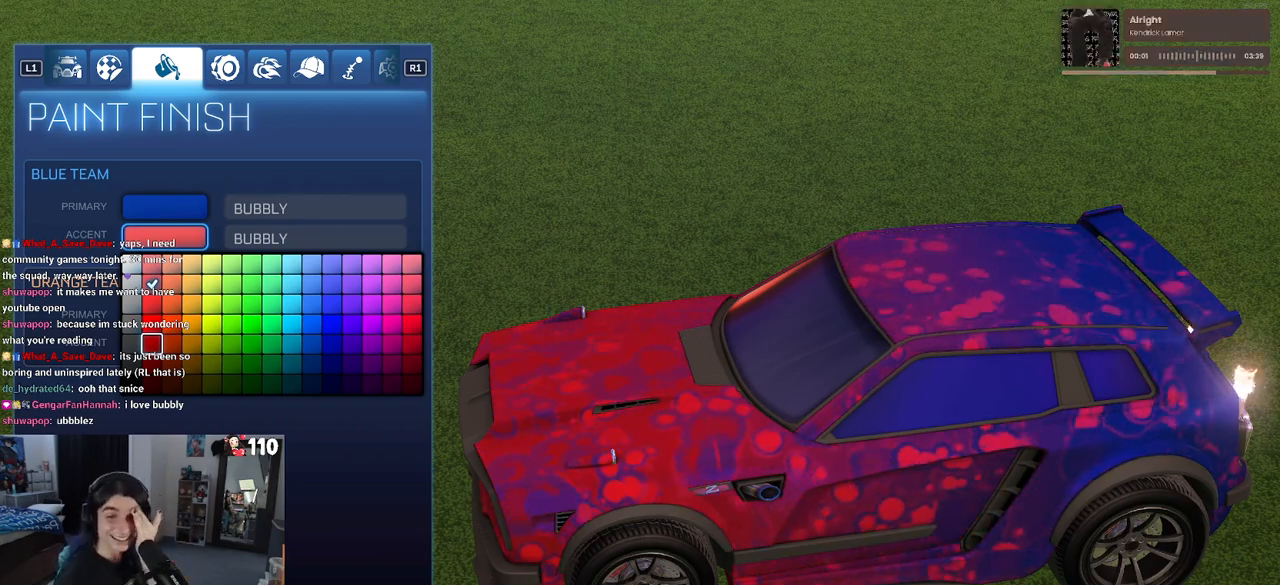
{"buttons": [], "left_stick": "center", "right_stick": "center", "events": []}
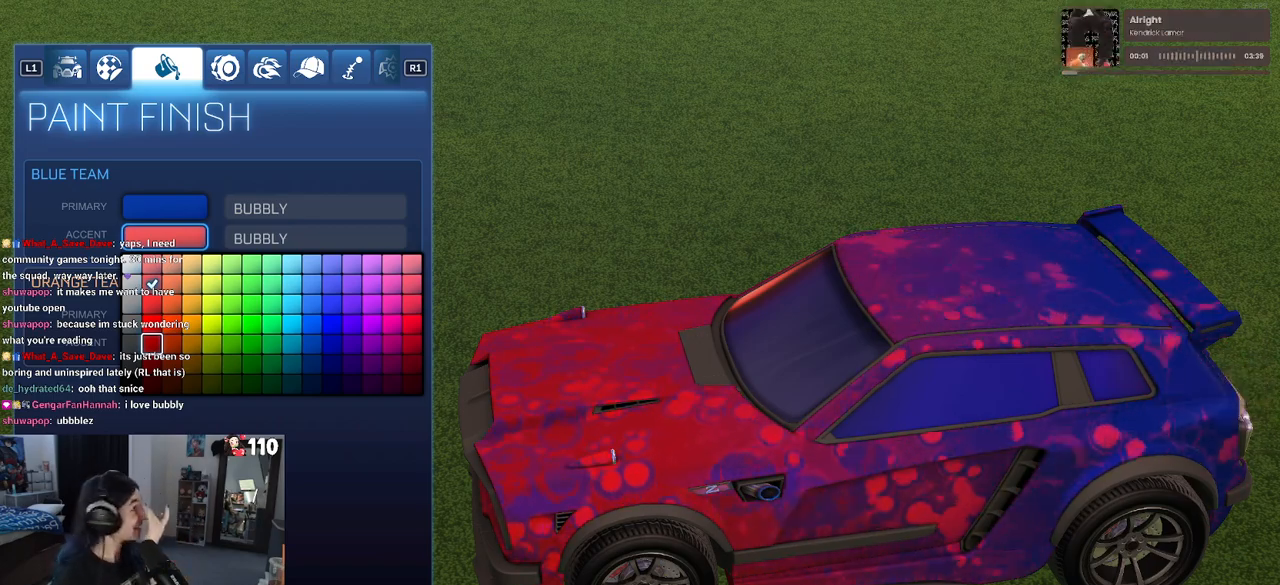
{"buttons": [], "left_stick": "center", "right_stick": "center", "events": []}
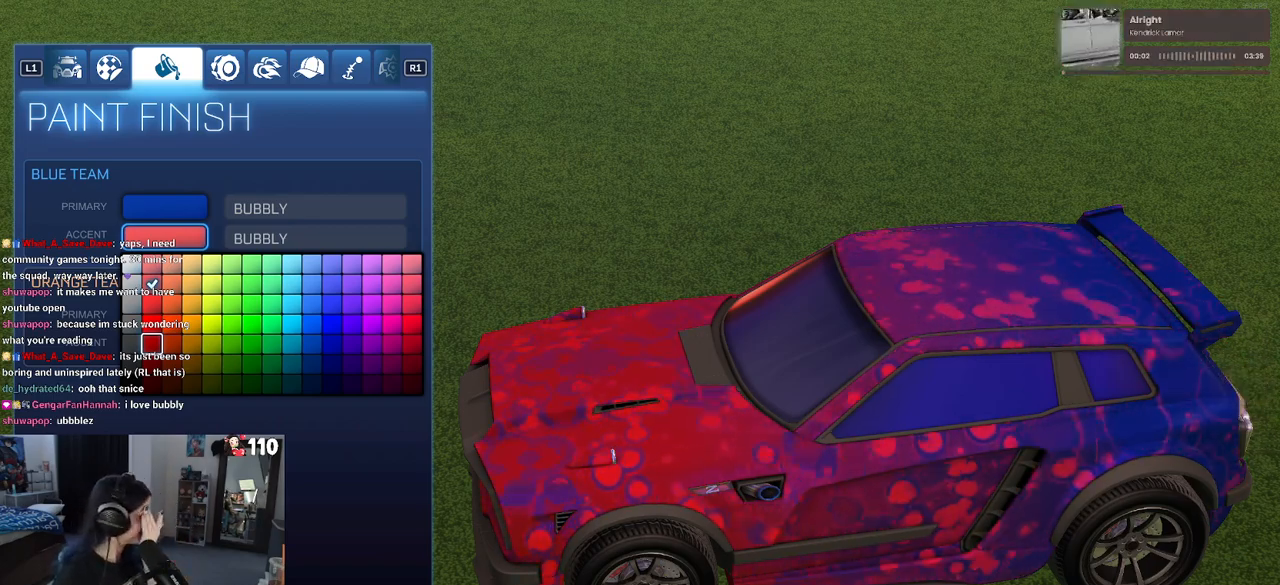
{"buttons": ["DPAD_UP"], "left_stick": "center", "right_stick": "center", "events": [[450, "DPAD_UP", "down"]]}
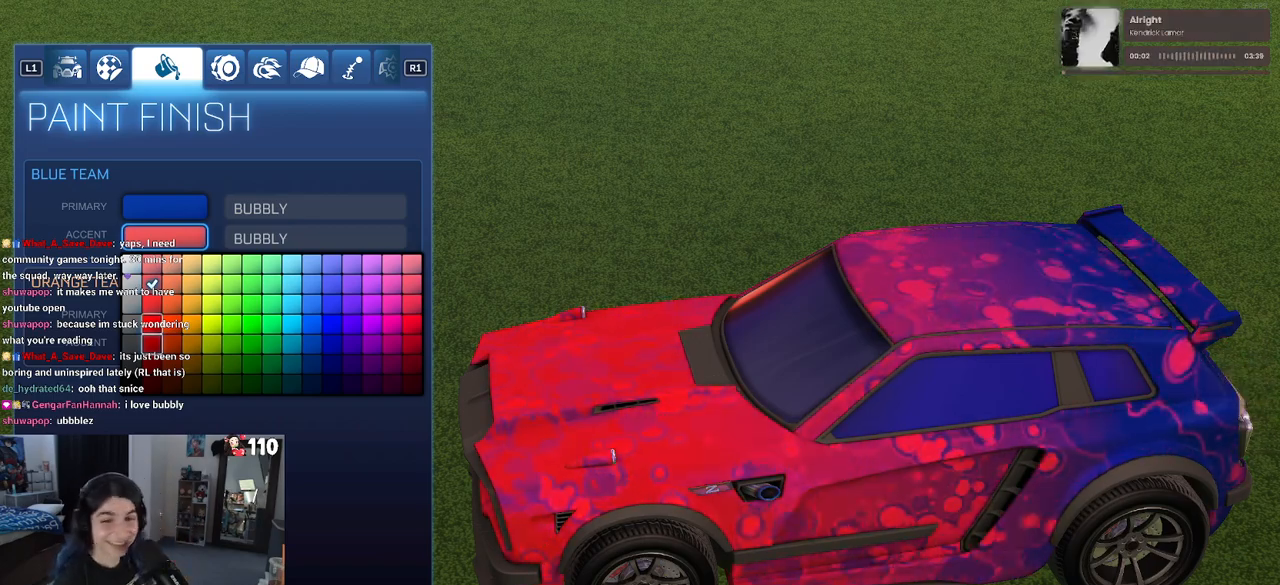
{"buttons": [], "left_stick": "center", "right_stick": "center", "events": [[367, "DPAD_UP", "up"]]}
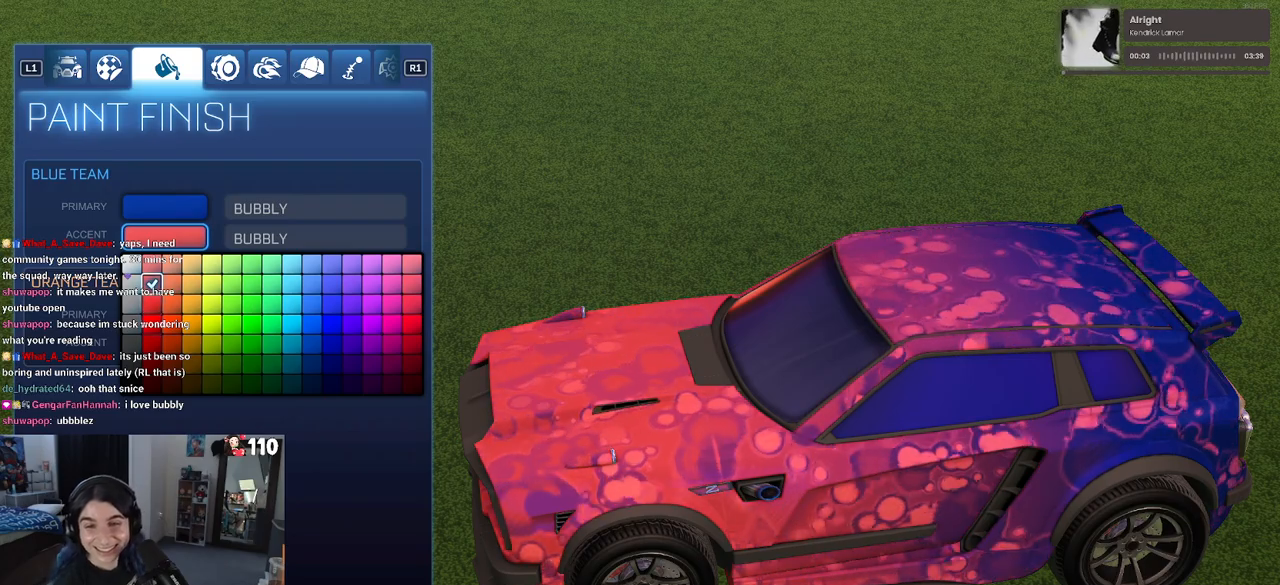
{"buttons": [], "left_stick": "center", "right_stick": "center", "events": []}